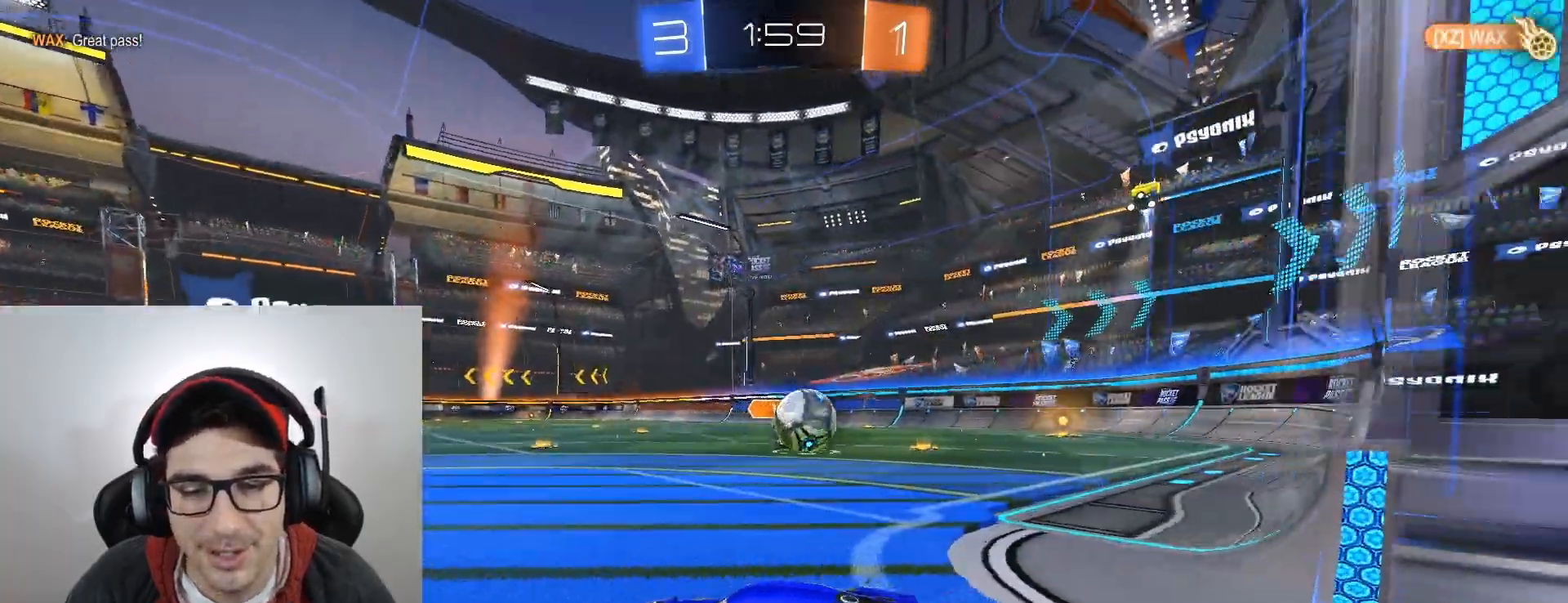
Gameplay with a controller (Xbox layout); each line is a JSON object with the inputs held at the frame after it. "events" lists button and stick changes between this image and that frame as [ms after this image, input, new state], when the widget could be followed in between. Not read: right_stick.
{"buttons": [], "left_stick": "center", "events": [[300, "left_stick", "right"], [434, "L2", "up"], [434, "left_stick", "center"]]}
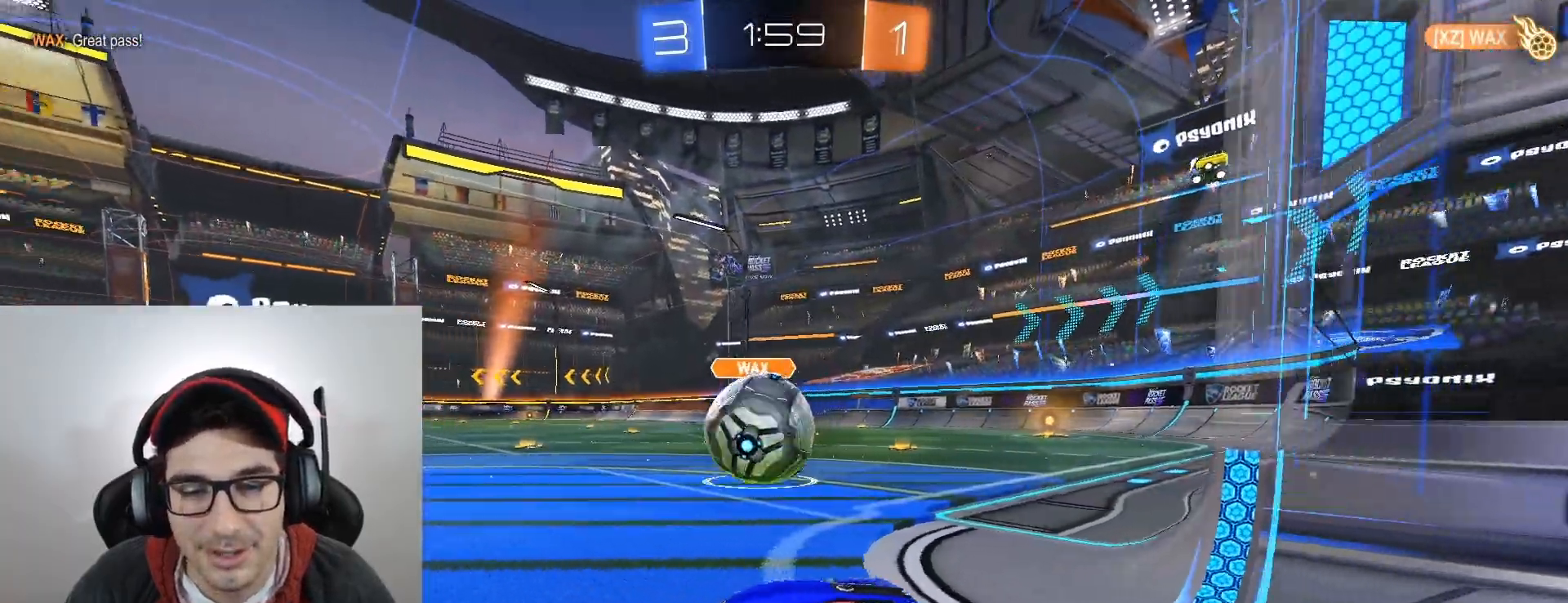
{"buttons": ["A", "R2"], "left_stick": "up", "events": [[67, "R2", "down"], [200, "left_stick", "right"], [301, "A", "down"], [334, "left_stick", "up-right"], [434, "left_stick", "up"]]}
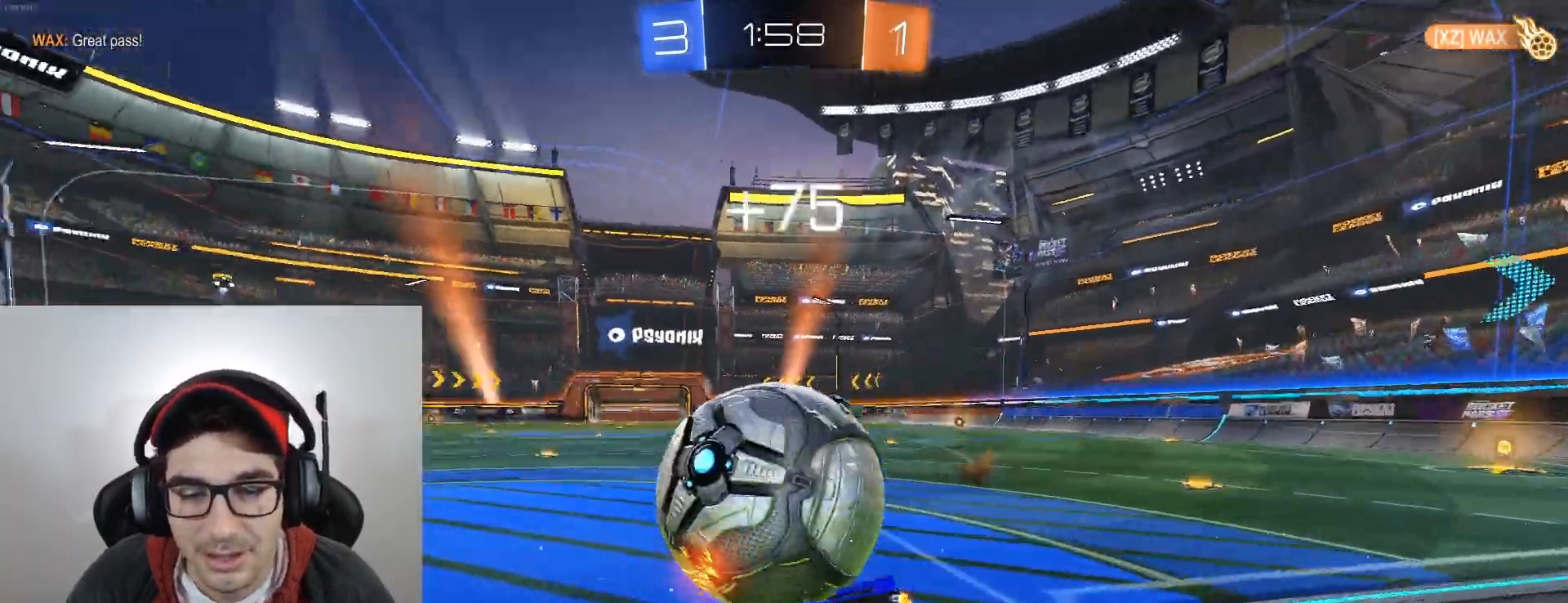
{"buttons": ["R2"], "left_stick": "up-right", "events": [[233, "A", "up"], [434, "left_stick", "up-right"]]}
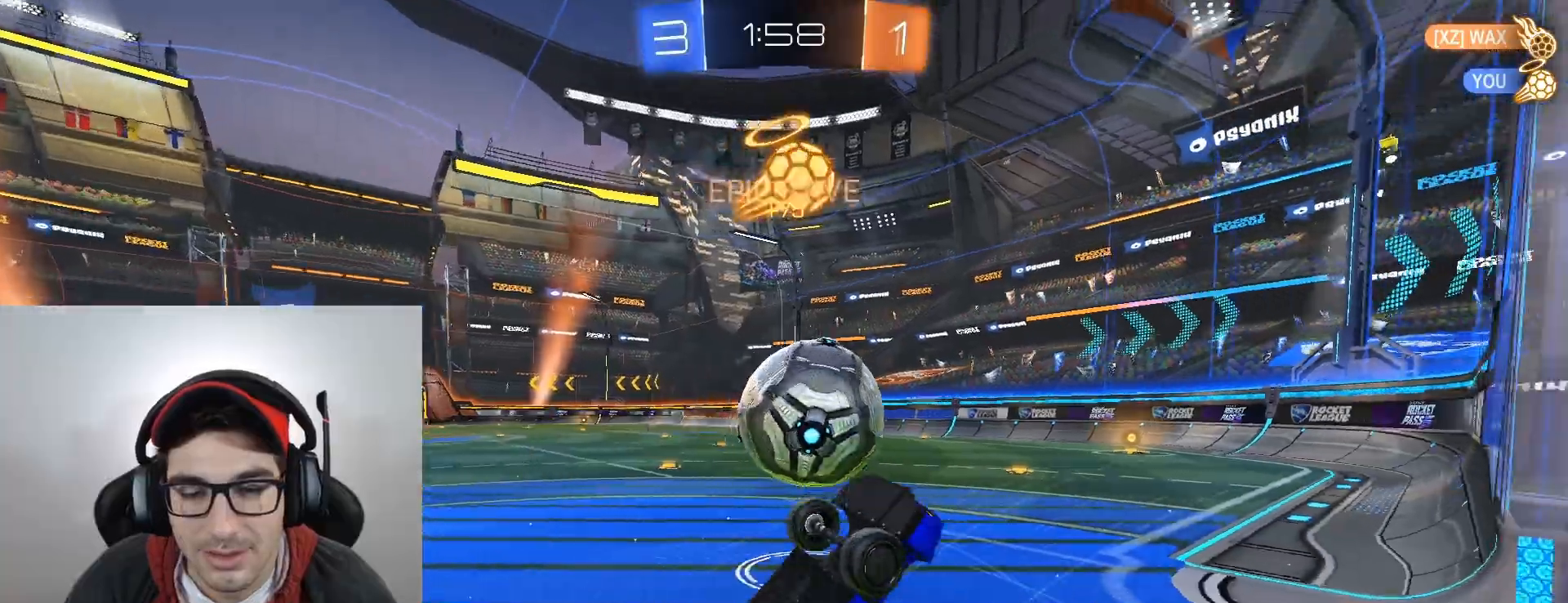
{"buttons": ["R2"], "left_stick": "right", "events": [[34, "left_stick", "right"], [401, "left_stick", "center"], [467, "left_stick", "right"]]}
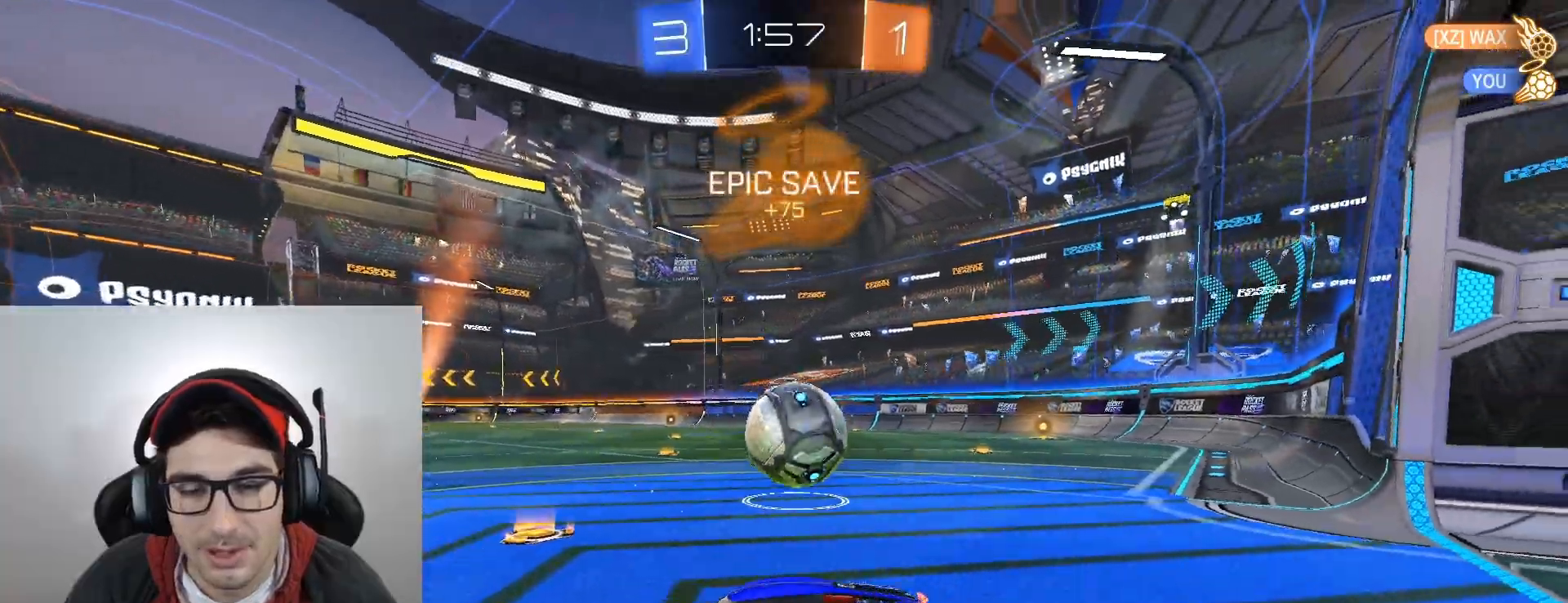
{"buttons": ["R2"], "left_stick": "left", "events": [[333, "X", "down"], [400, "left_stick", "left"], [467, "X", "up"]]}
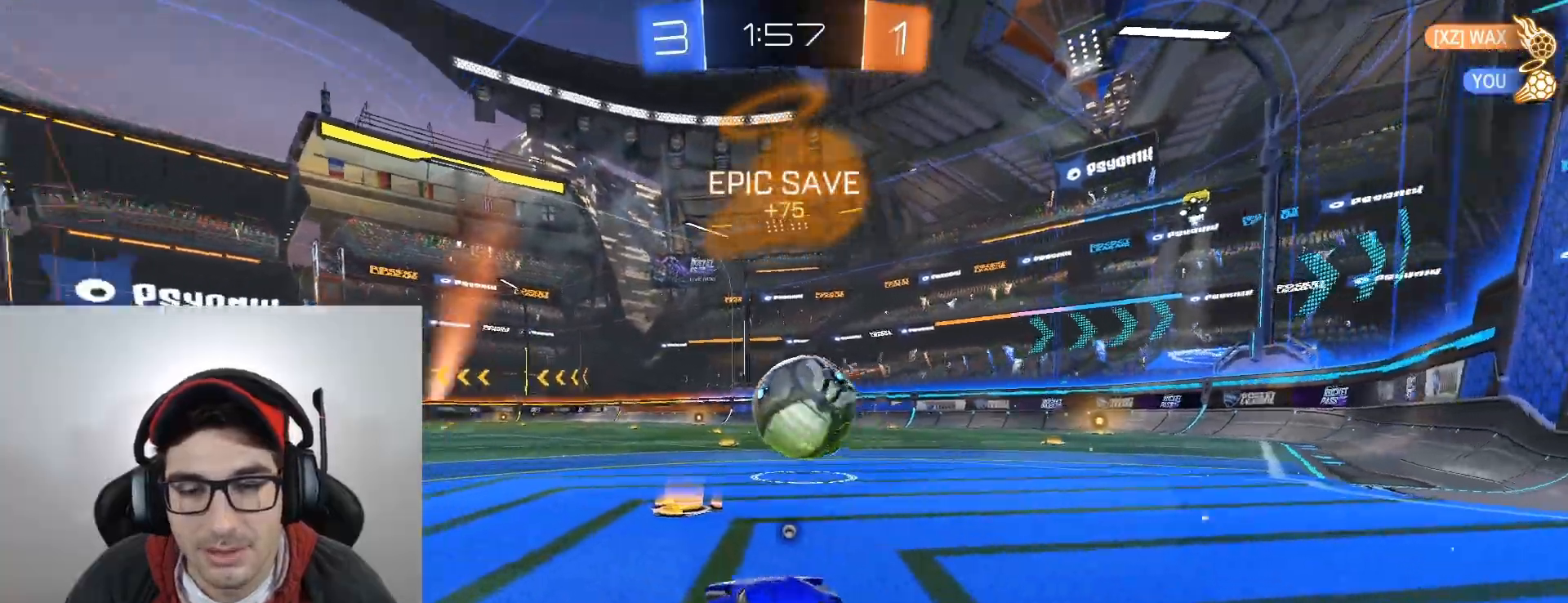
{"buttons": ["R2"], "left_stick": "center", "events": [[134, "left_stick", "center"], [334, "left_stick", "down-right"], [401, "left_stick", "center"]]}
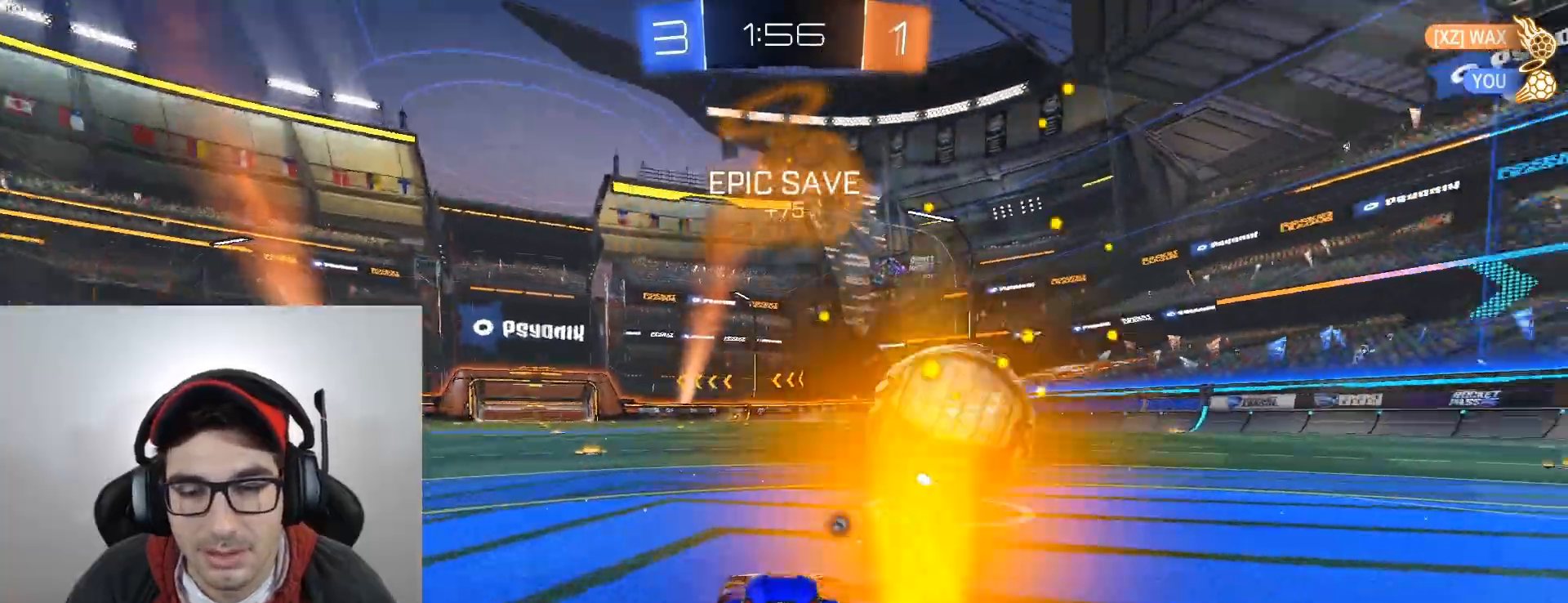
{"buttons": ["B", "R2"], "left_stick": "center", "events": [[167, "left_stick", "right"], [267, "B", "down"], [267, "left_stick", "left"], [367, "left_stick", "down-right"], [500, "left_stick", "center"]]}
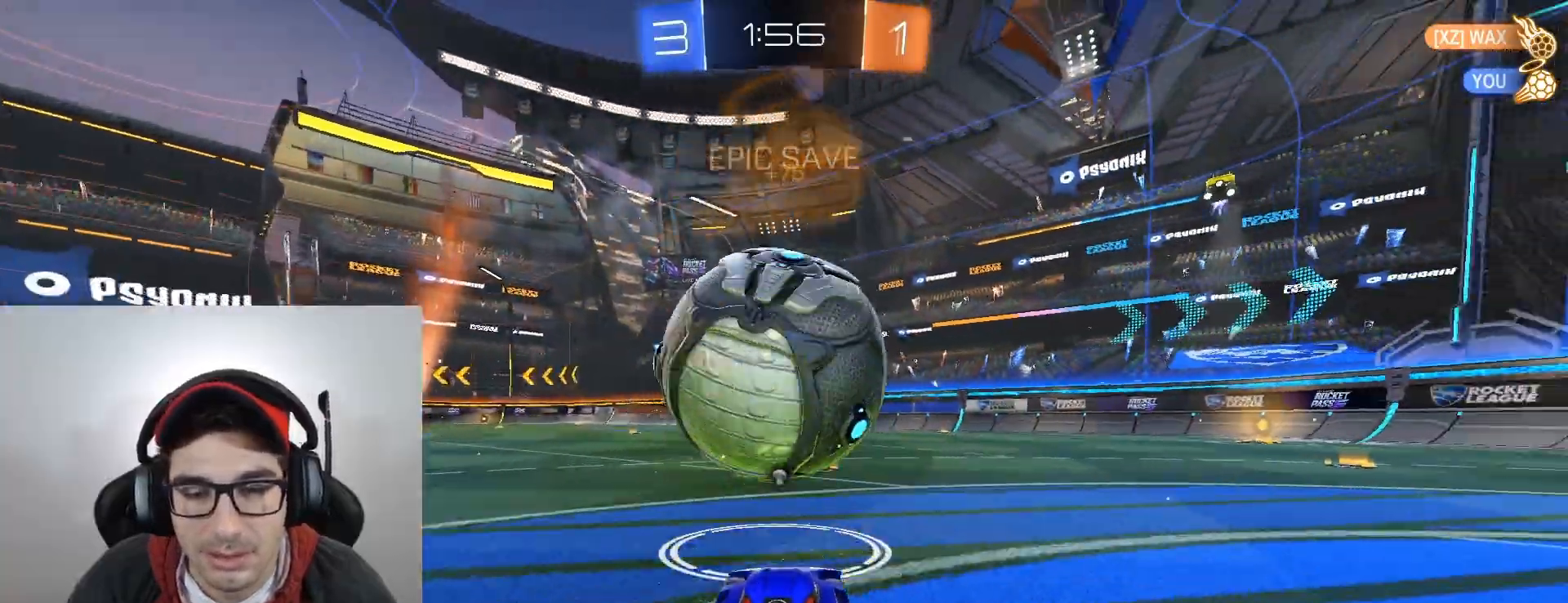
{"buttons": ["B", "R2"], "left_stick": "left", "events": [[200, "left_stick", "left"], [301, "left_stick", "down-right"], [401, "left_stick", "left"]]}
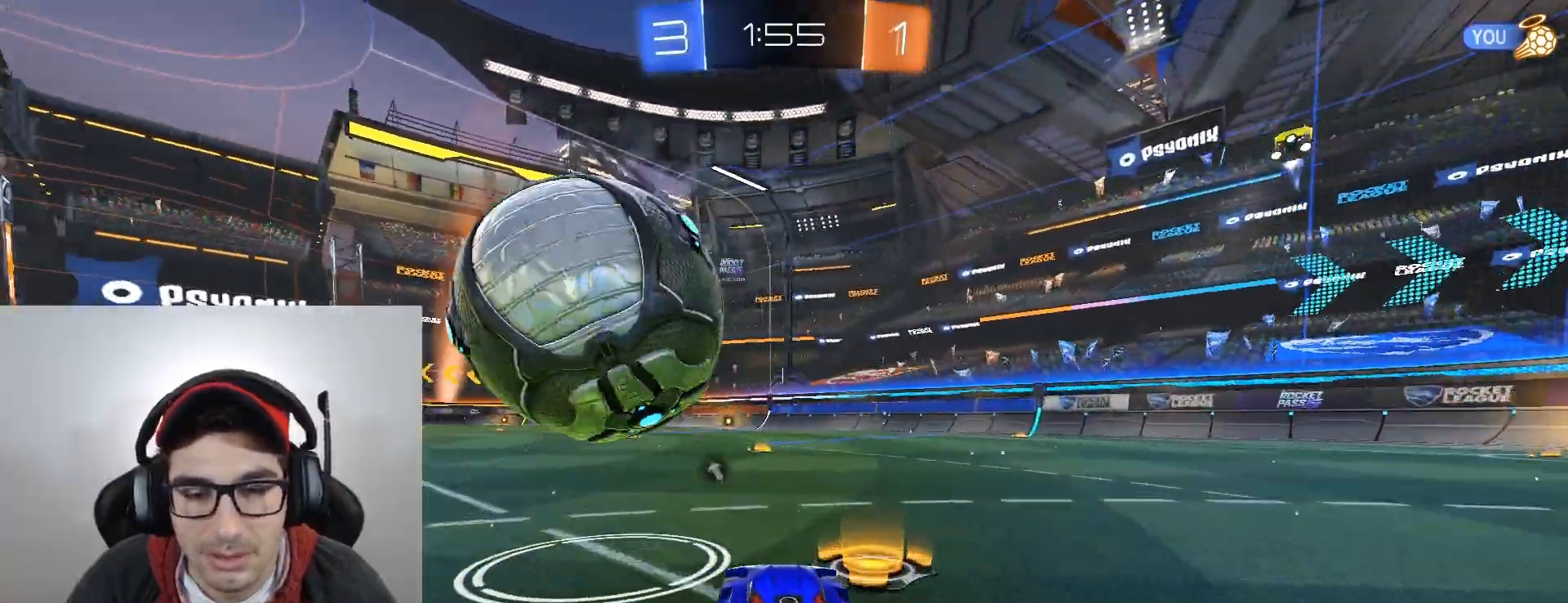
{"buttons": ["B", "R2"], "left_stick": "center", "events": [[66, "left_stick", "center"], [100, "B", "up"], [133, "left_stick", "left"], [267, "B", "down"], [267, "left_stick", "right"], [400, "left_stick", "center"]]}
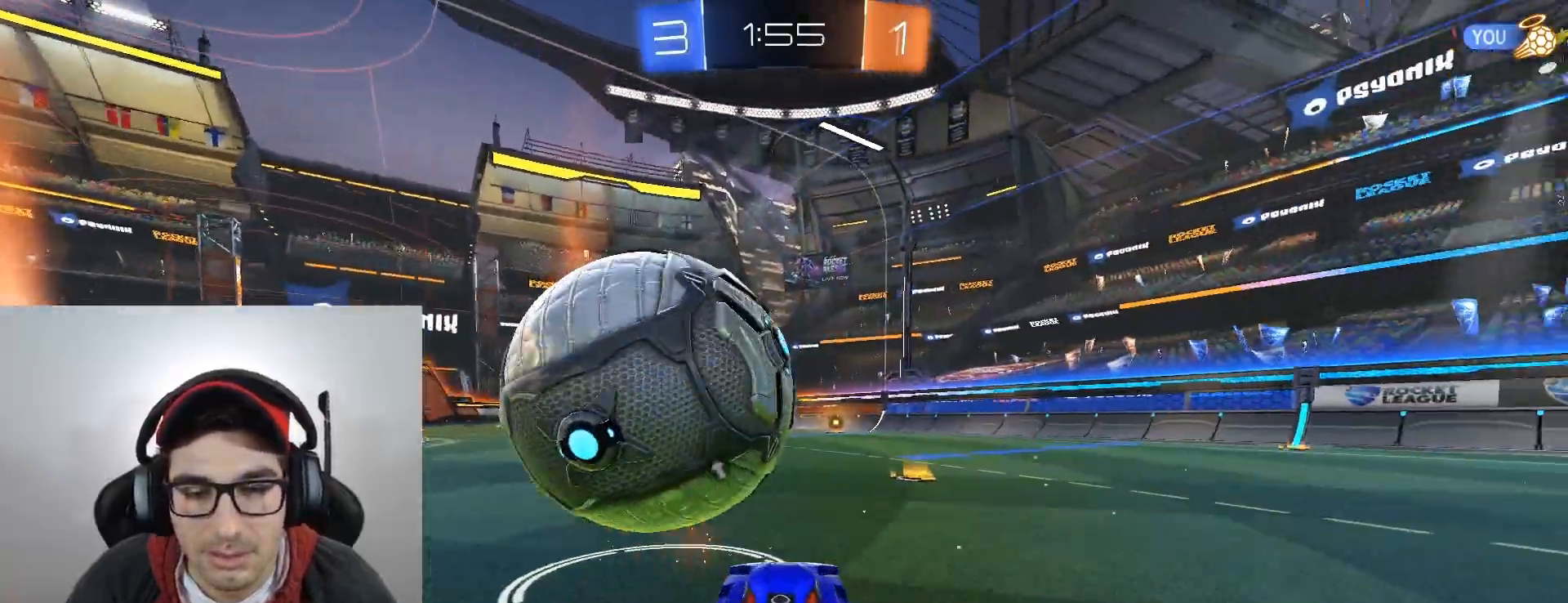
{"buttons": ["R2"], "left_stick": "left", "events": [[167, "left_stick", "left"], [234, "B", "up"]]}
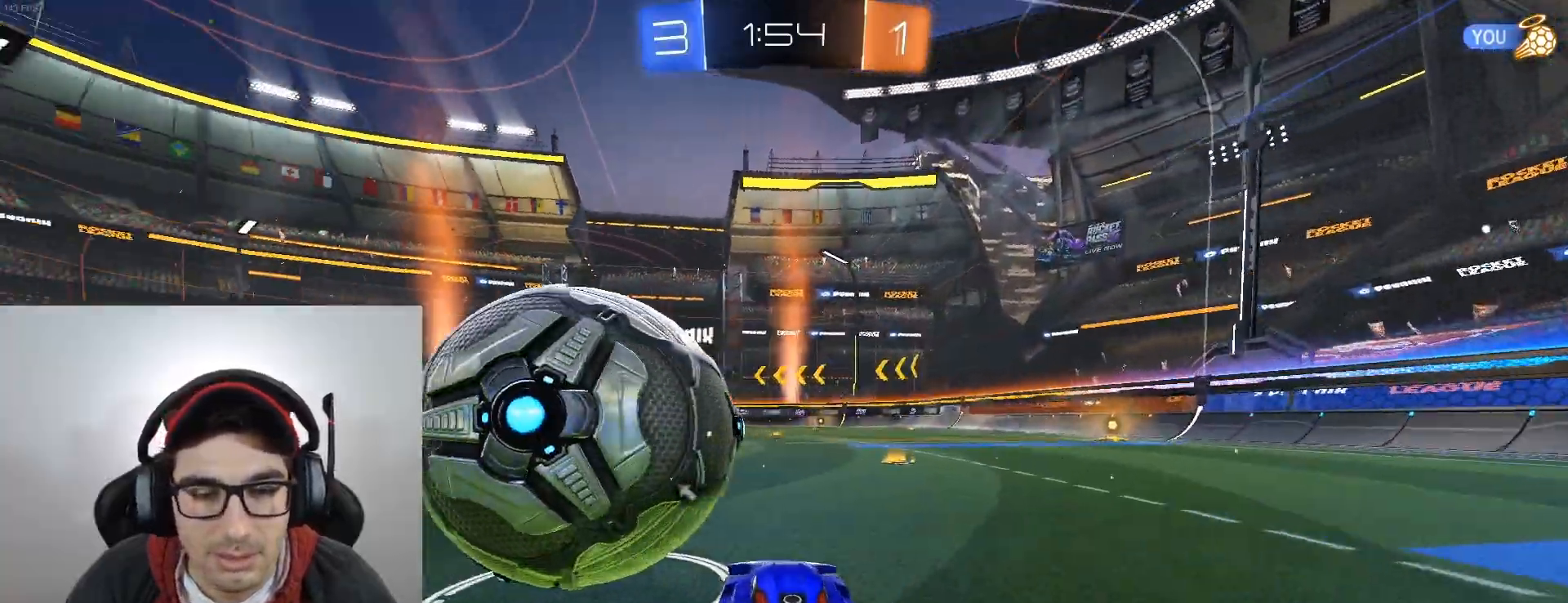
{"buttons": ["R2"], "left_stick": "up", "events": [[100, "left_stick", "center"], [233, "left_stick", "left"], [333, "A", "down"], [367, "left_stick", "up"], [500, "A", "up"]]}
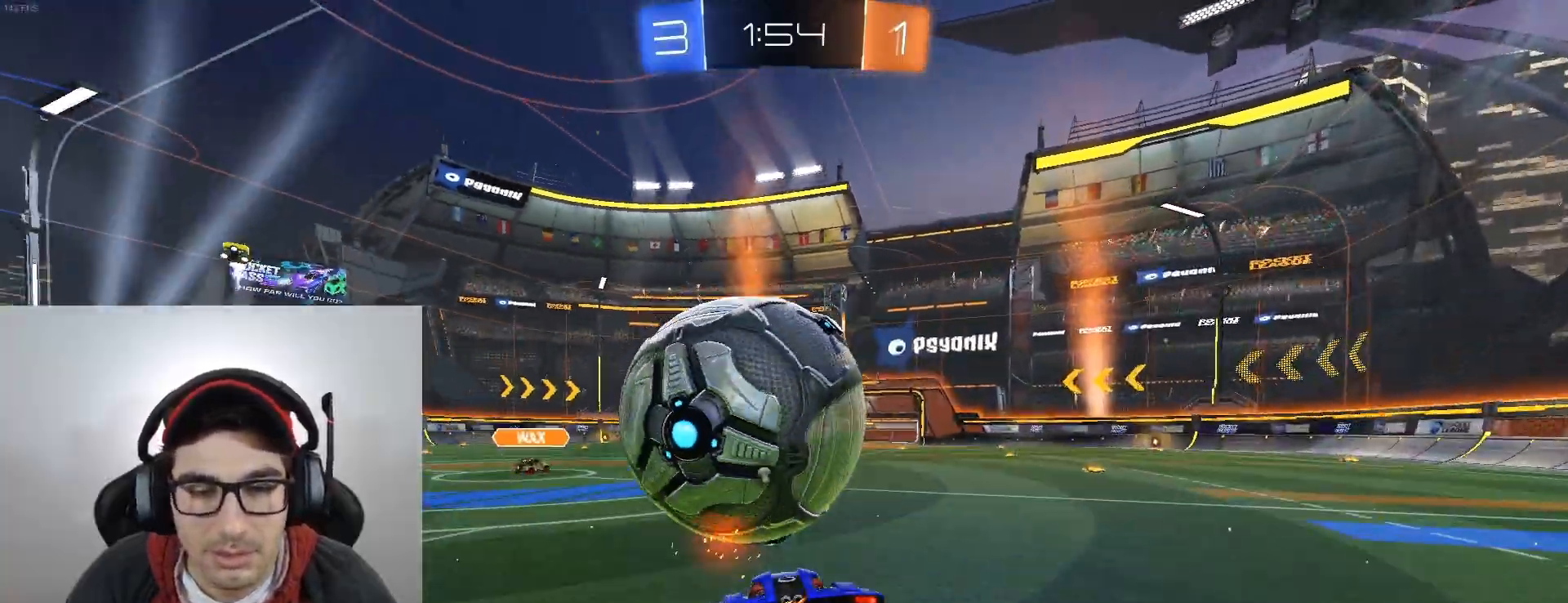
{"buttons": ["R2"], "left_stick": "center", "events": [[34, "A", "down"], [267, "A", "up"], [301, "left_stick", "center"]]}
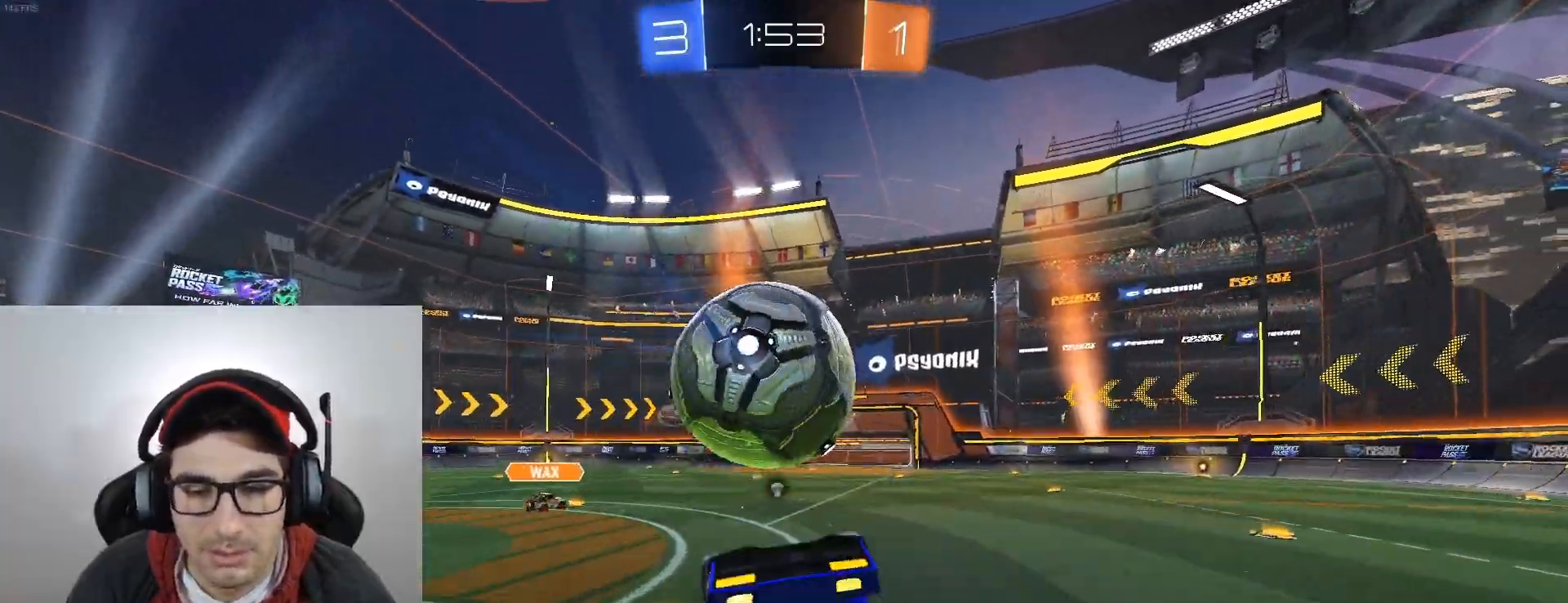
{"buttons": ["R2"], "left_stick": "center", "events": [[100, "left_stick", "right"], [267, "X", "down"], [267, "left_stick", "center"], [333, "X", "up"], [333, "left_stick", "right"], [400, "left_stick", "center"]]}
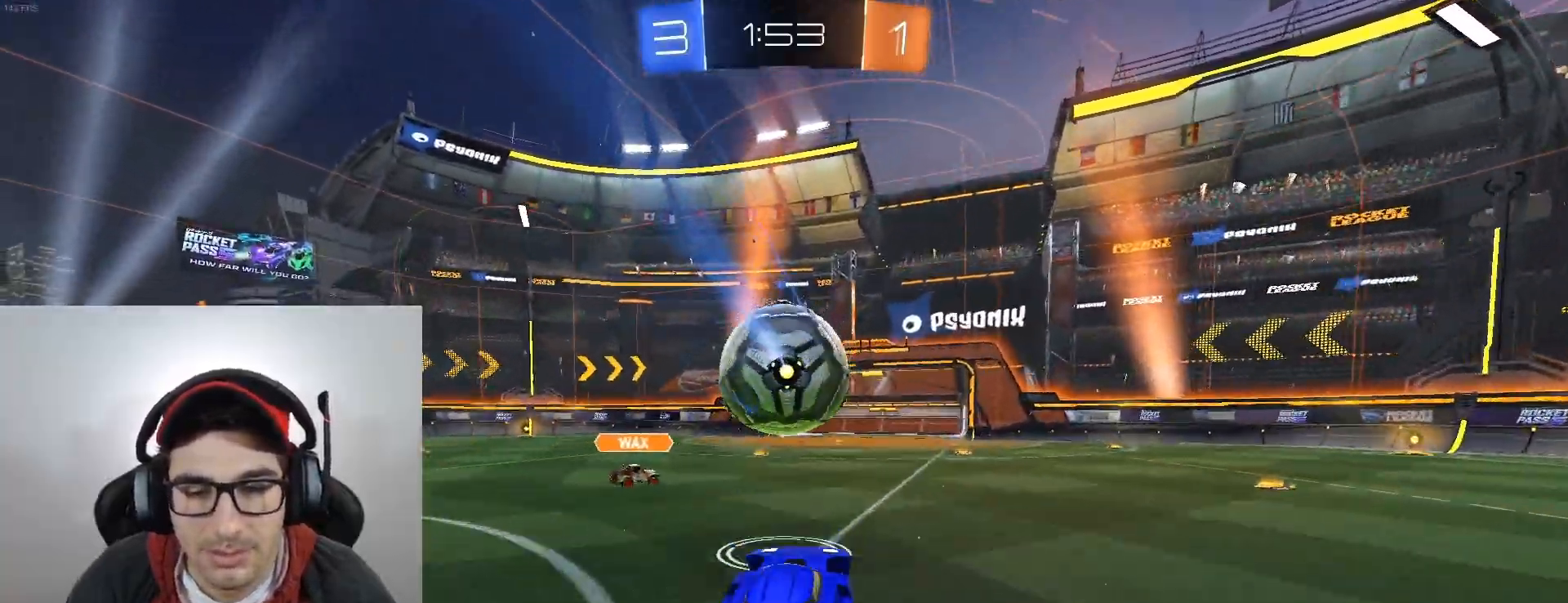
{"buttons": ["R2"], "left_stick": "right", "events": [[34, "left_stick", "right"], [301, "DPAD_LEFT", "down"], [367, "DPAD_LEFT", "up"]]}
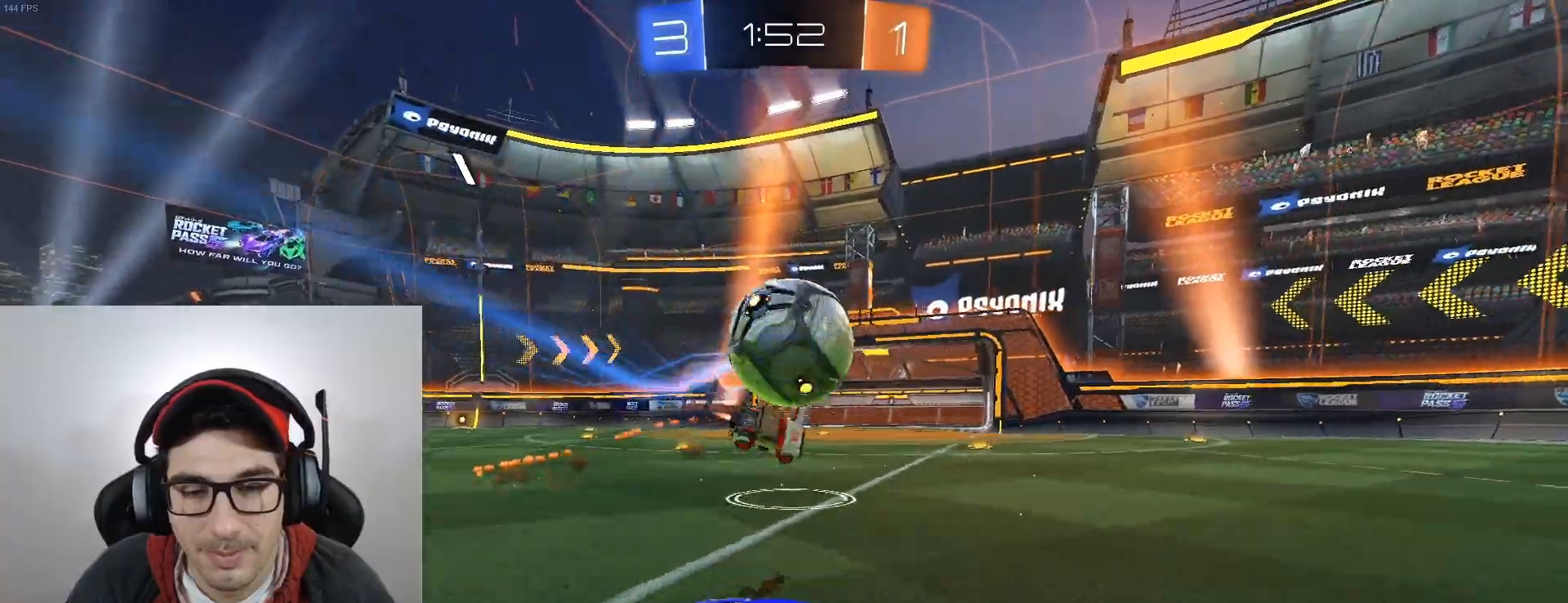
{"buttons": ["X", "R2"], "left_stick": "down-right", "events": [[267, "left_stick", "left"], [400, "left_stick", "down-right"], [500, "X", "down"]]}
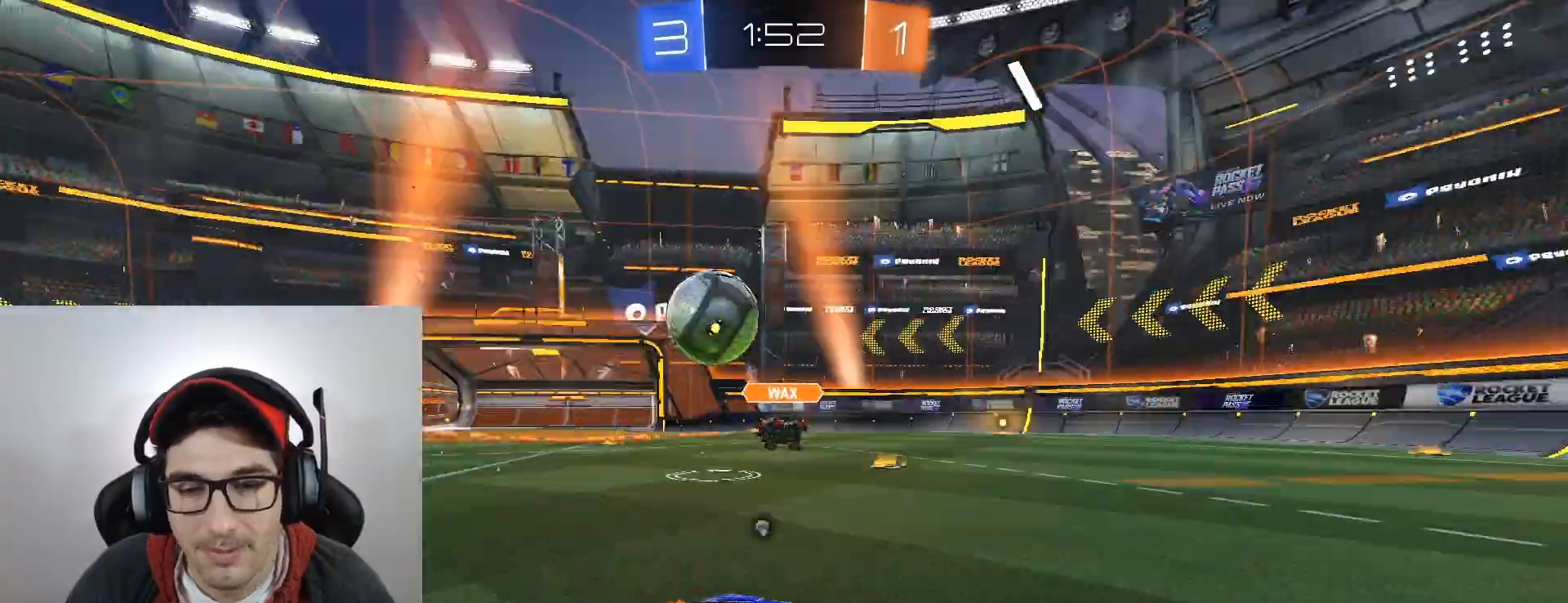
{"buttons": ["R2"], "left_stick": "center", "events": [[67, "left_stick", "left"], [100, "X", "up"], [234, "left_stick", "center"]]}
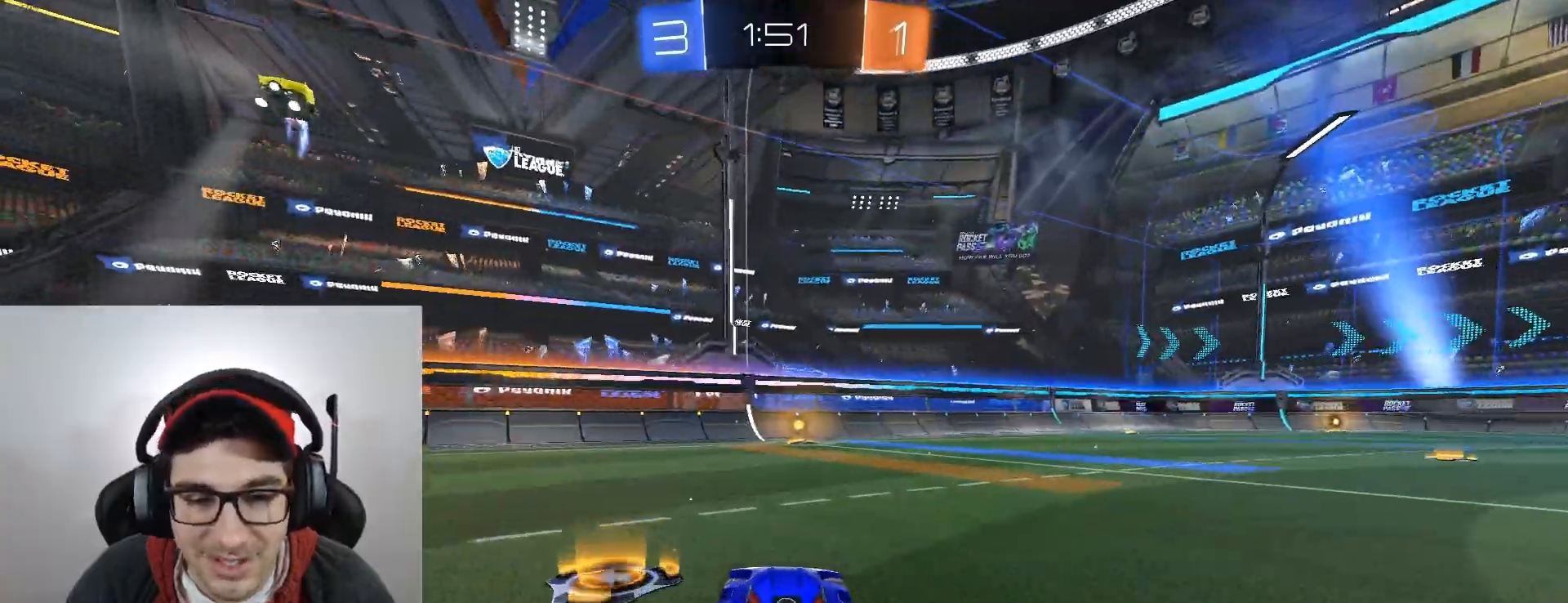
{"buttons": ["B", "R2"], "left_stick": "center", "events": [[167, "left_stick", "right"], [233, "B", "down"], [233, "left_stick", "center"]]}
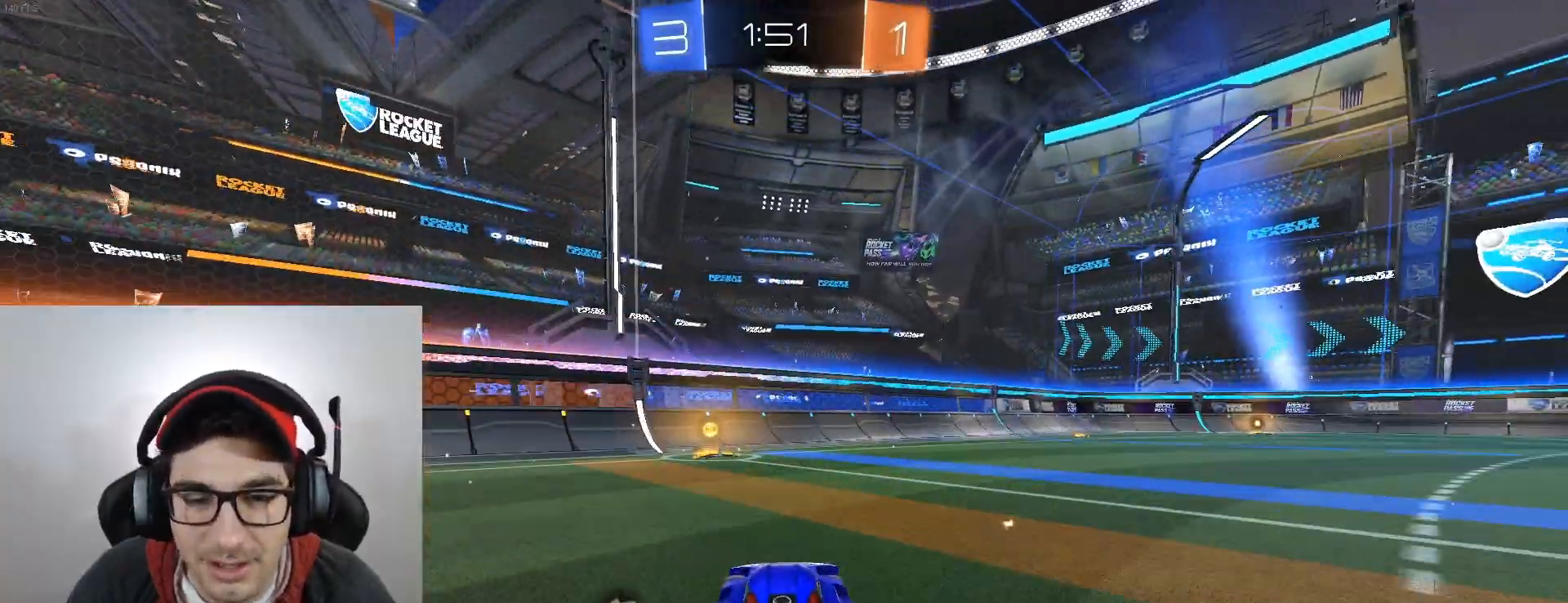
{"buttons": ["DPAD_LEFT"], "left_stick": "left", "events": [[100, "X", "down"], [134, "B", "up"], [234, "X", "up"], [301, "R2", "up"], [401, "left_stick", "left"], [434, "DPAD_LEFT", "down"]]}
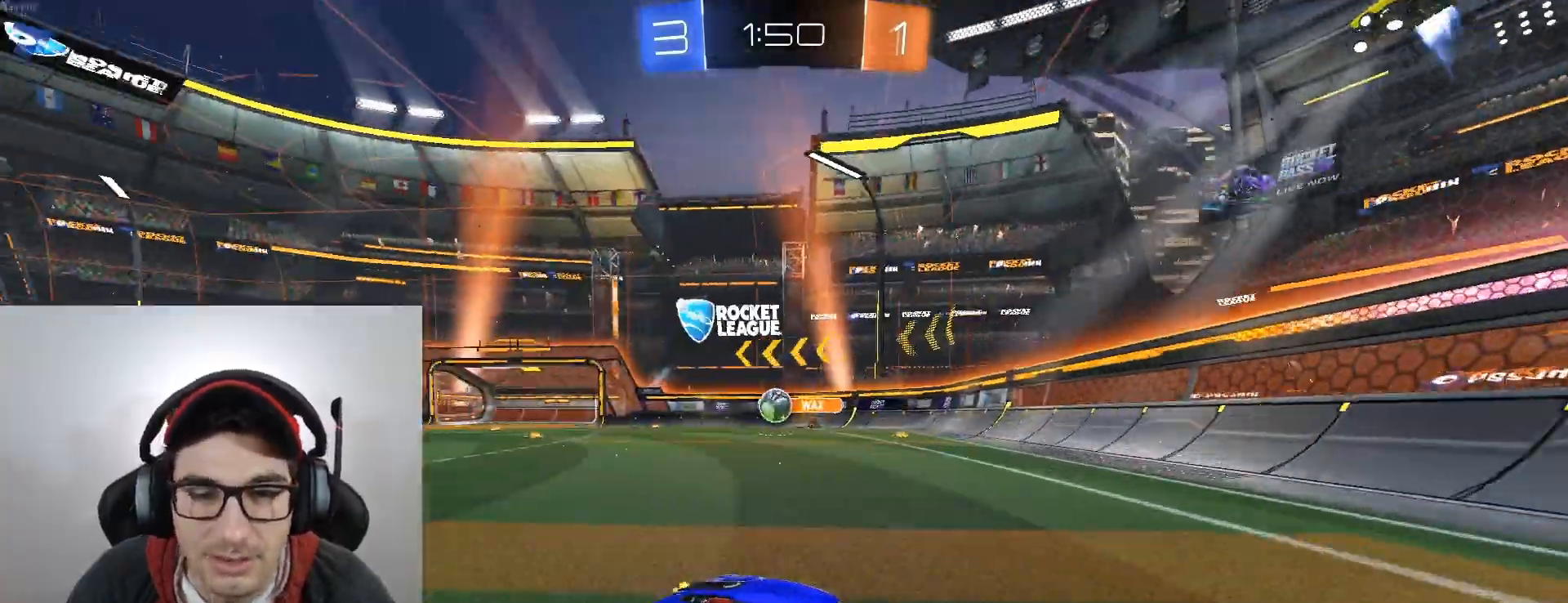
{"buttons": ["B", "R2"], "left_stick": "left", "events": [[33, "R2", "down"], [66, "DPAD_LEFT", "up"], [434, "B", "down"]]}
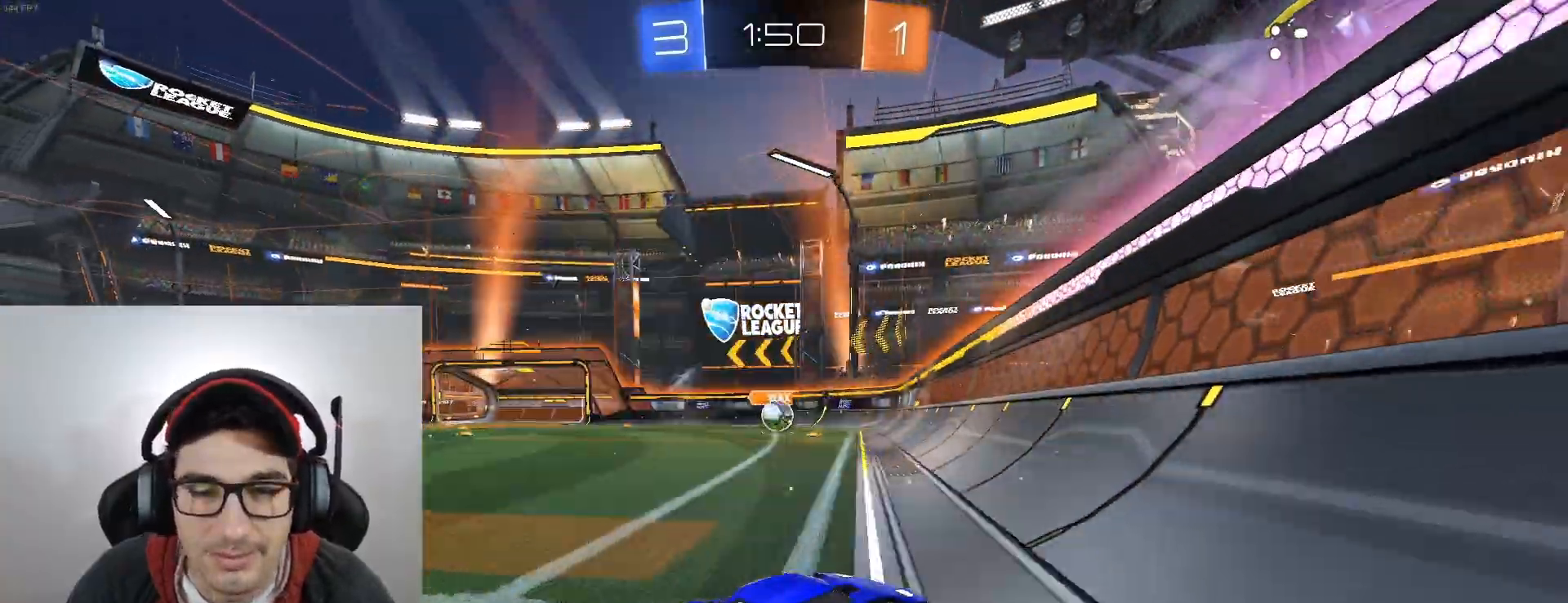
{"buttons": ["B", "R2"], "left_stick": "center", "events": [[134, "left_stick", "center"], [301, "X", "down"], [334, "left_stick", "left"], [401, "X", "up"], [434, "left_stick", "center"]]}
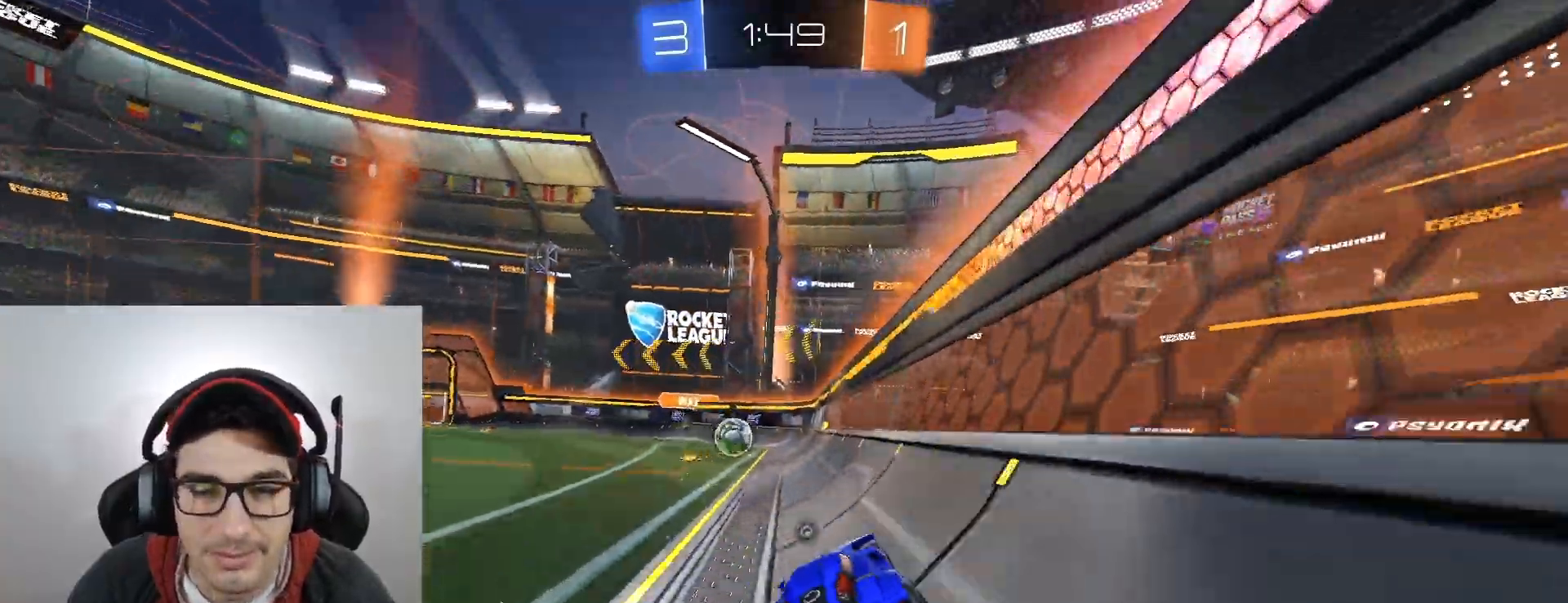
{"buttons": ["B", "R2"], "left_stick": "center", "events": []}
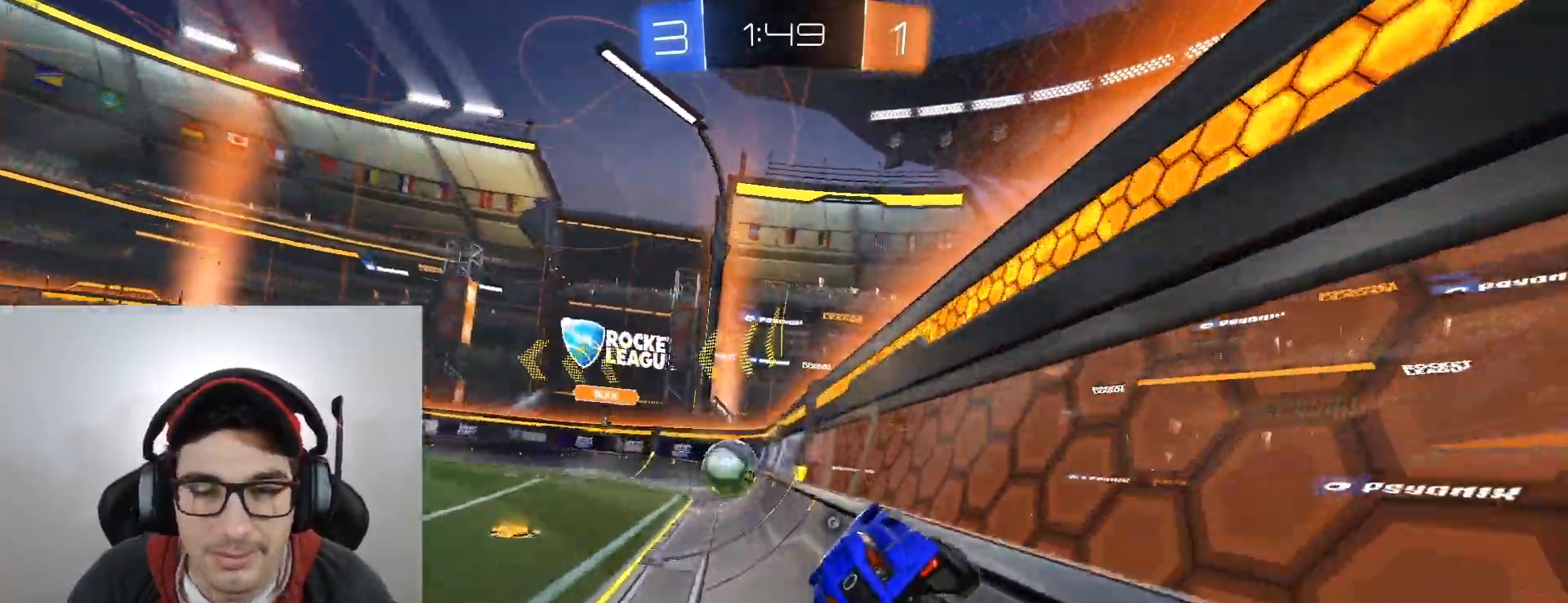
{"buttons": ["B", "R2"], "left_stick": "center", "events": [[301, "B", "up"], [401, "left_stick", "right"], [467, "B", "down"], [501, "left_stick", "center"]]}
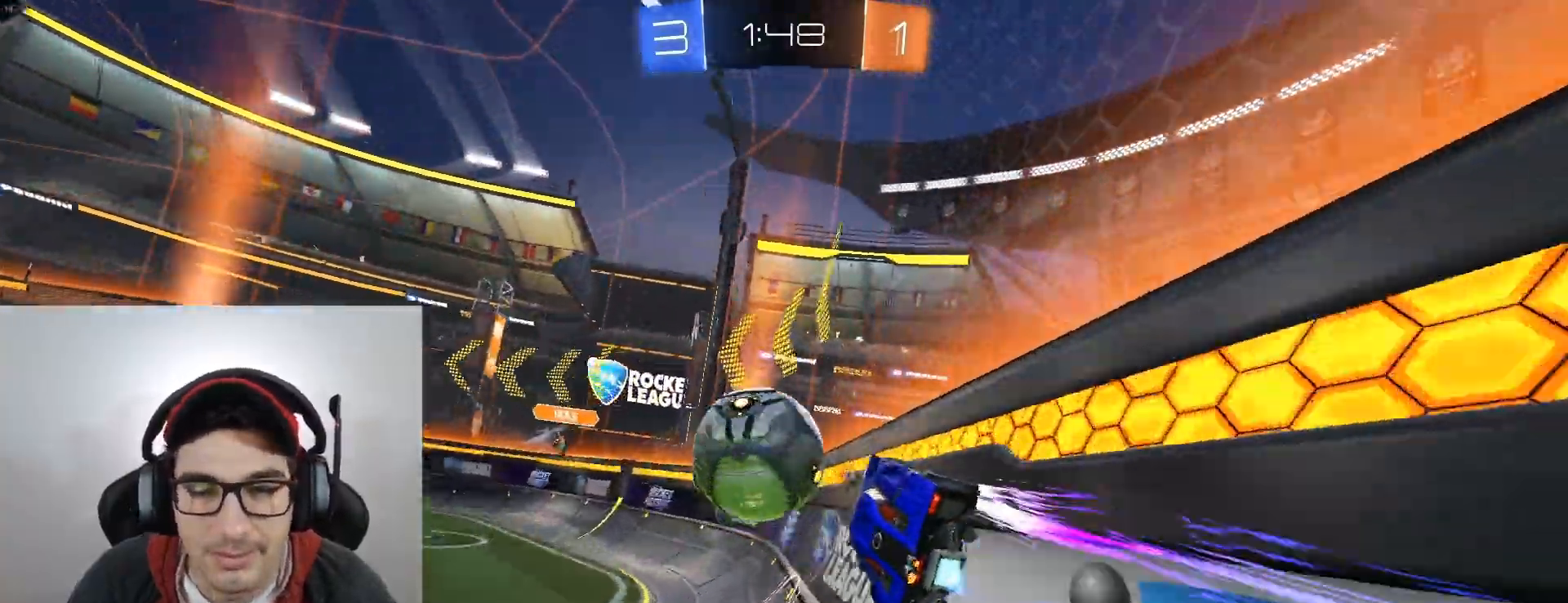
{"buttons": ["R2"], "left_stick": "left", "events": [[33, "left_stick", "left"], [267, "B", "up"], [300, "X", "down"], [333, "DPAD_LEFT", "down"], [434, "X", "up"], [467, "DPAD_LEFT", "up"]]}
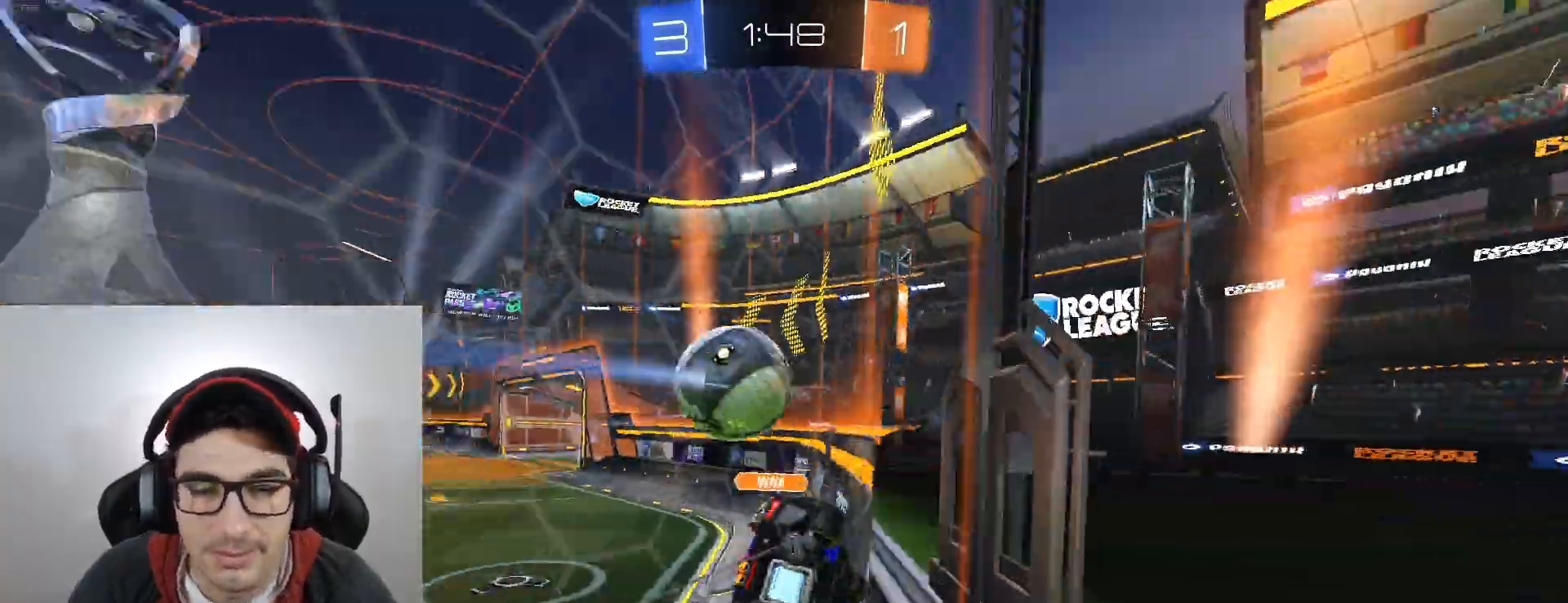
{"buttons": ["R2"], "left_stick": "right", "events": [[434, "left_stick", "right"]]}
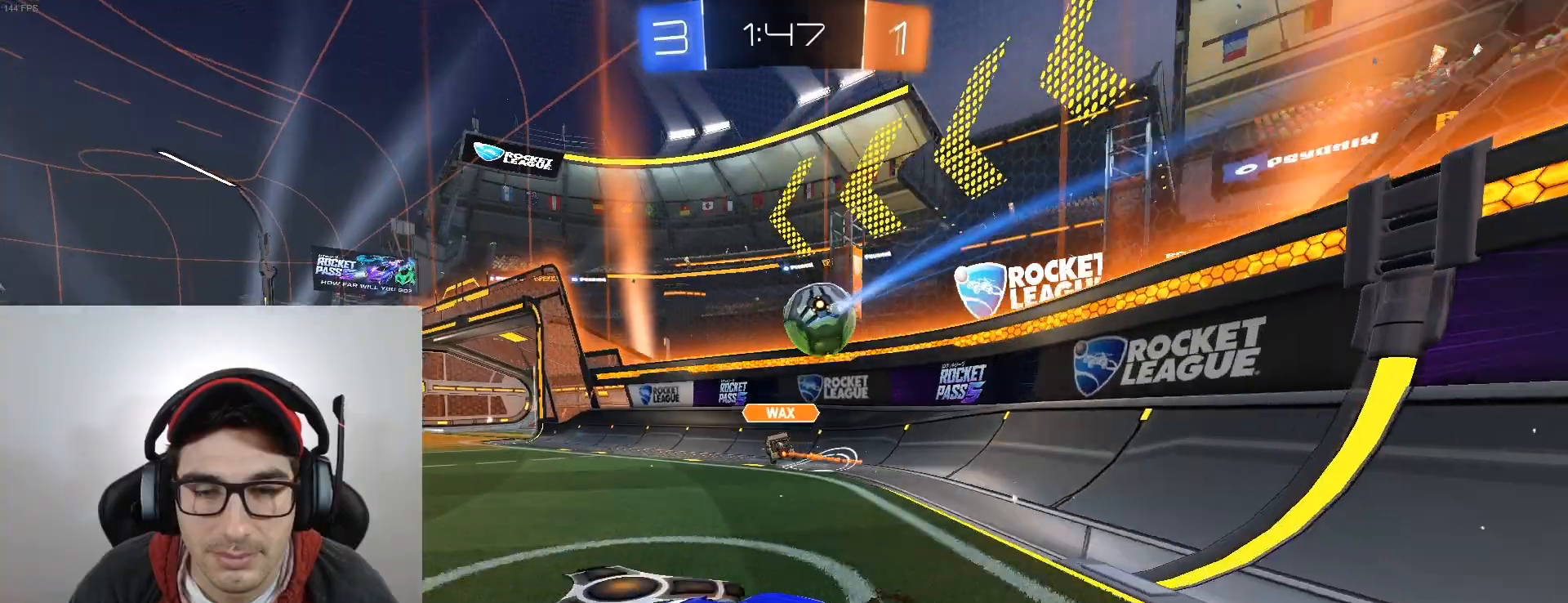
{"buttons": ["R2"], "left_stick": "right", "events": [[133, "left_stick", "center"], [267, "B", "down"], [333, "B", "up"], [434, "left_stick", "right"]]}
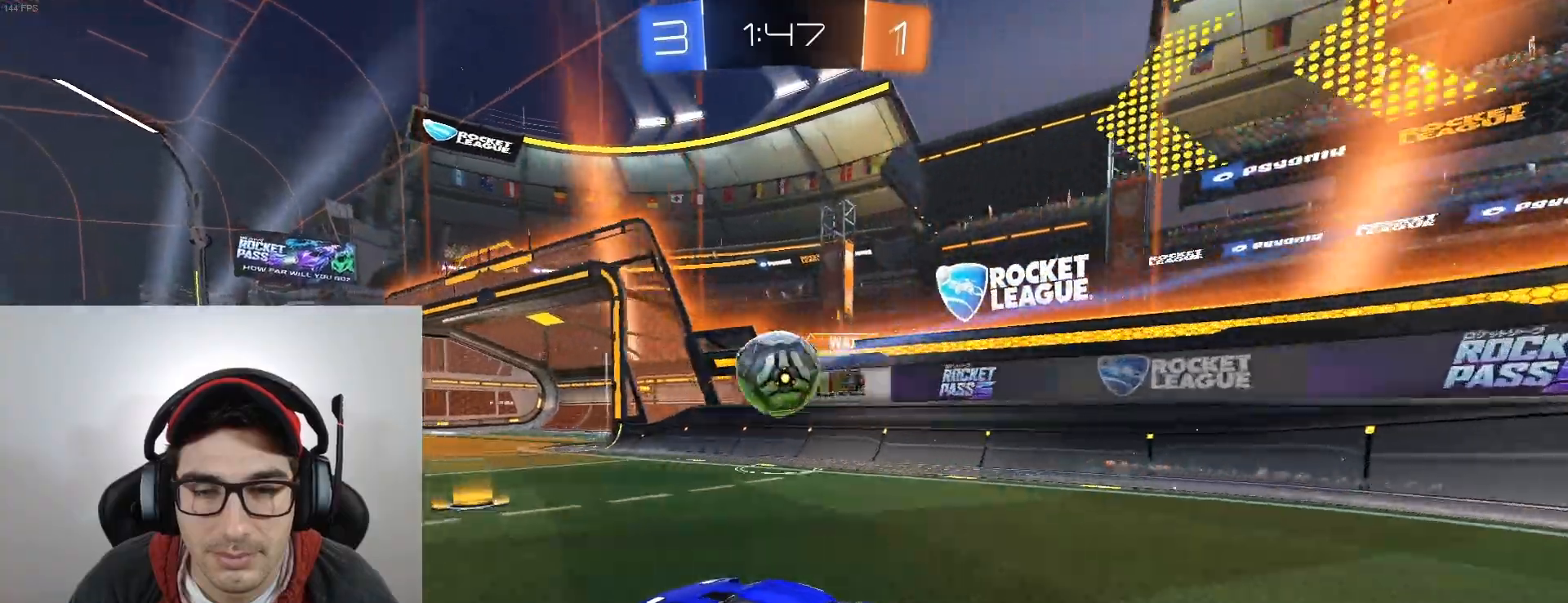
{"buttons": ["R2"], "left_stick": "center", "events": [[34, "B", "down"], [100, "left_stick", "center"], [301, "left_stick", "down-right"], [334, "A", "down"], [334, "B", "up"], [367, "left_stick", "left"], [467, "A", "up"], [467, "left_stick", "center"]]}
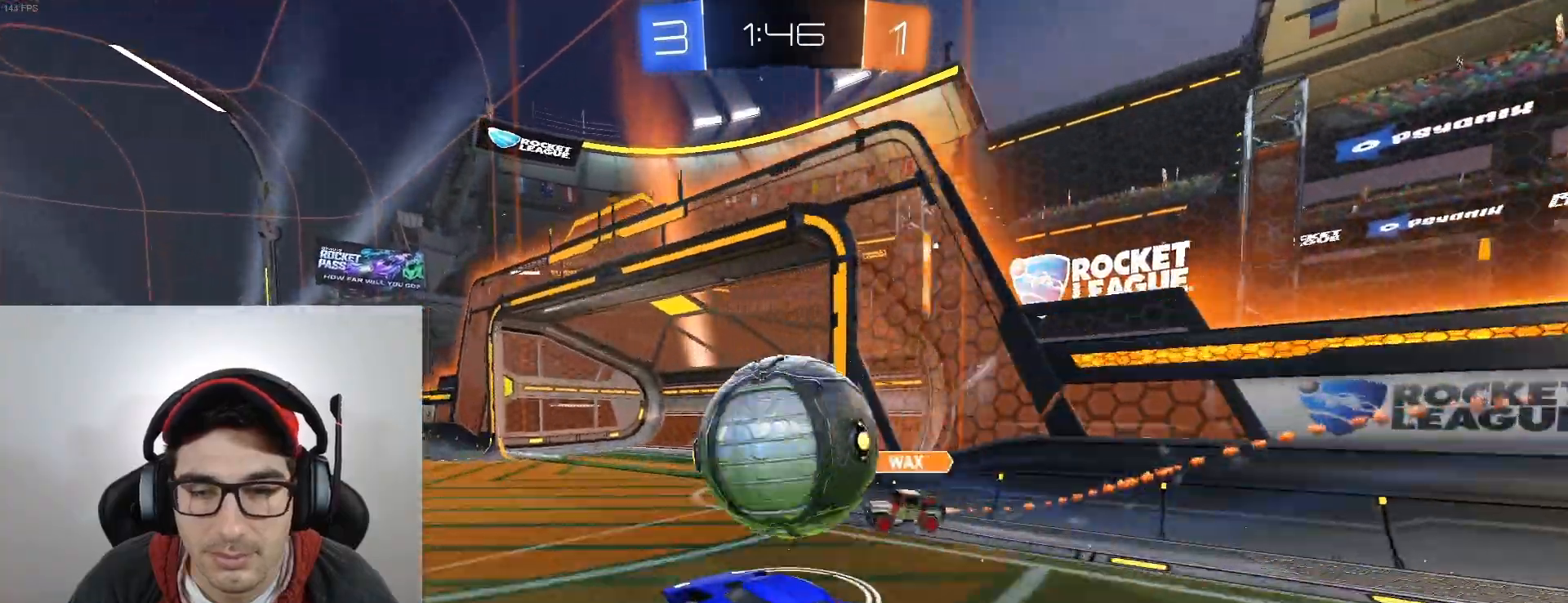
{"buttons": ["X", "R2"], "left_stick": "center", "events": [[66, "A", "down"], [66, "left_stick", "right"], [233, "left_stick", "center"], [267, "B", "down"], [400, "A", "up"], [400, "B", "up"], [500, "X", "down"]]}
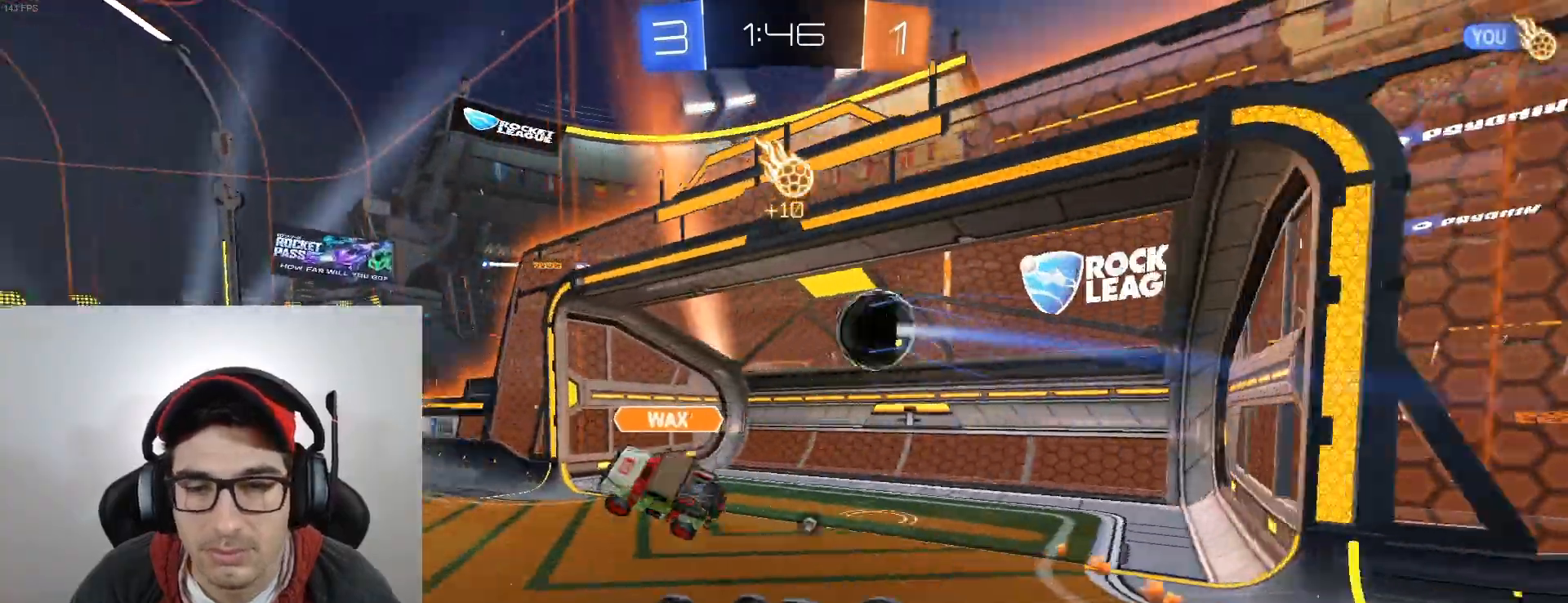
{"buttons": [], "left_stick": "center", "events": [[134, "X", "up"], [167, "R2", "up"]]}